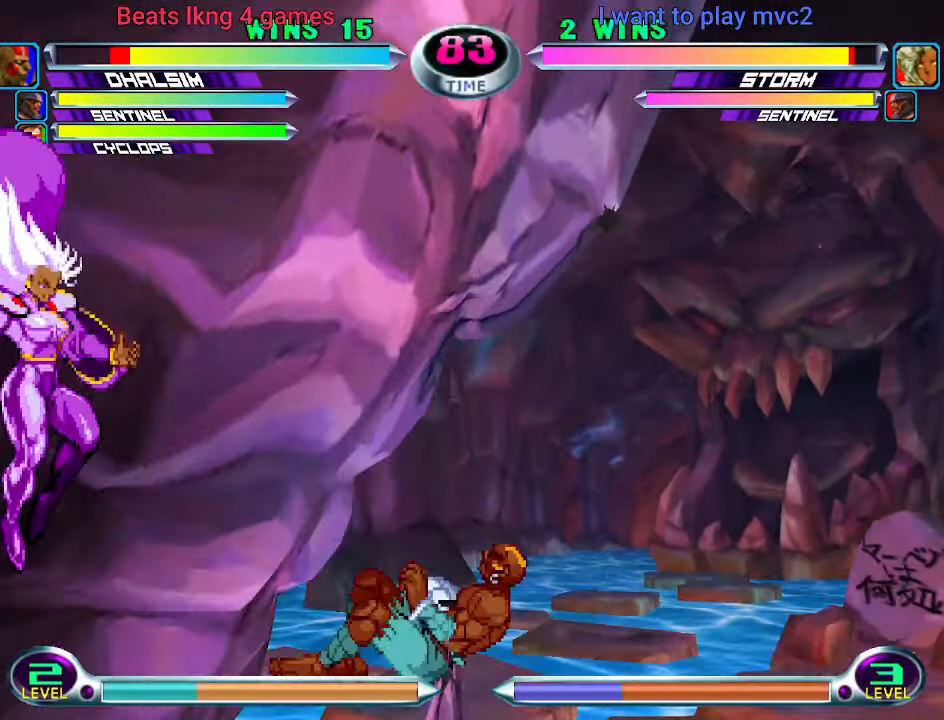
Gameplay with a controller (arcade stick); each line is a JSON object with the inputs held at the frame after it (dt_ms = milliseconds from this image to that frame). "events" lists button and stick changes between this image and that frame as [ms after this image, input, new state], when the widget could be followed in between. Not read: L3 R3.
{"dt_ms": 500, "buttons": ["CROSS", "R1"], "left_stick": "down-right", "events": [[33, "left_stick", "down-left"], [67, "SQUARE", "down"], [67, "TRIANGLE", "down"], [133, "SQUARE", "up"], [133, "TRIANGLE", "up"], [133, "left_stick", "center"], [167, "CROSS", "down"], [267, "CROSS", "up"], [366, "left_stick", "down-right"], [433, "CROSS", "down"], [433, "R1", "down"]]}
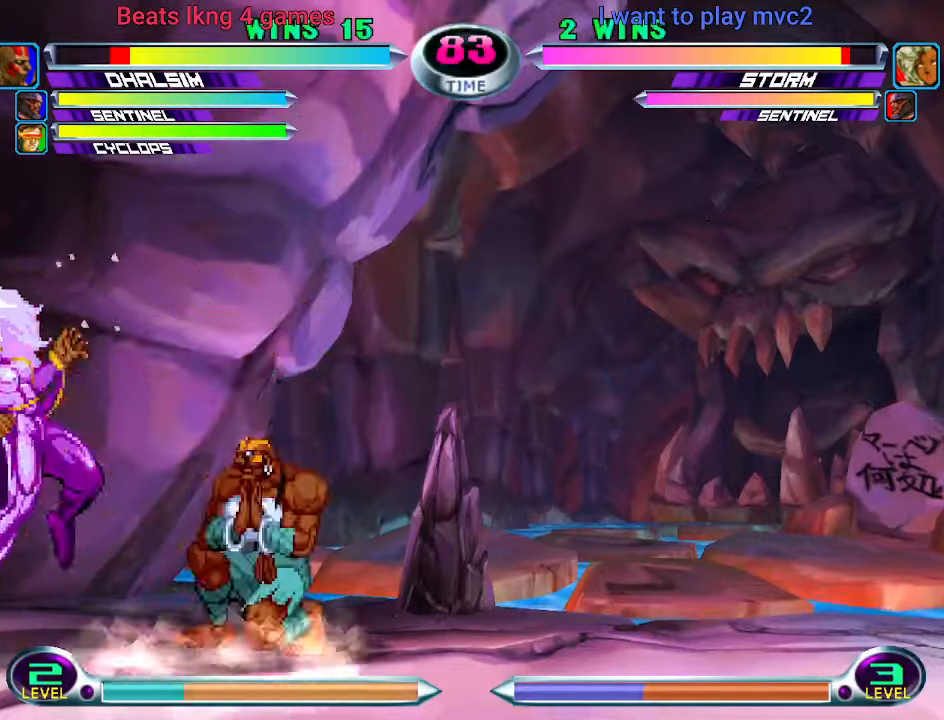
{"dt_ms": 500, "buttons": ["TRIANGLE"], "left_stick": "center", "events": [[33, "CROSS", "up"], [33, "R1", "up"], [133, "R1", "down"], [133, "SQUARE", "down"], [200, "SQUARE", "up"], [233, "R1", "up"], [466, "TRIANGLE", "down"], [500, "left_stick", "center"]]}
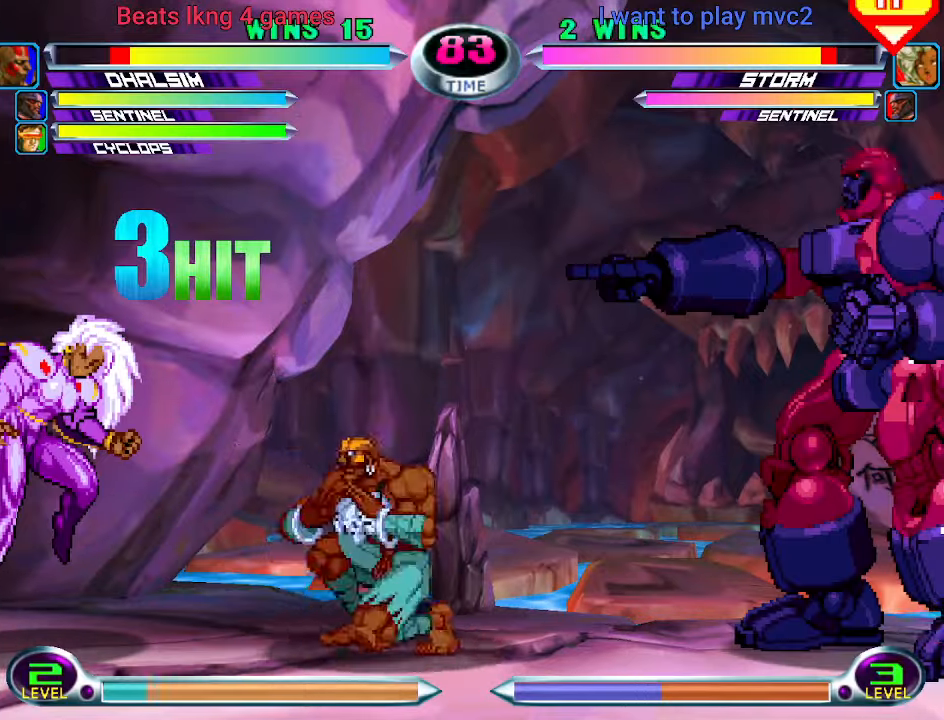
{"dt_ms": 500, "buttons": [], "left_stick": "left", "events": [[66, "TRIANGLE", "up"], [500, "left_stick", "left"]]}
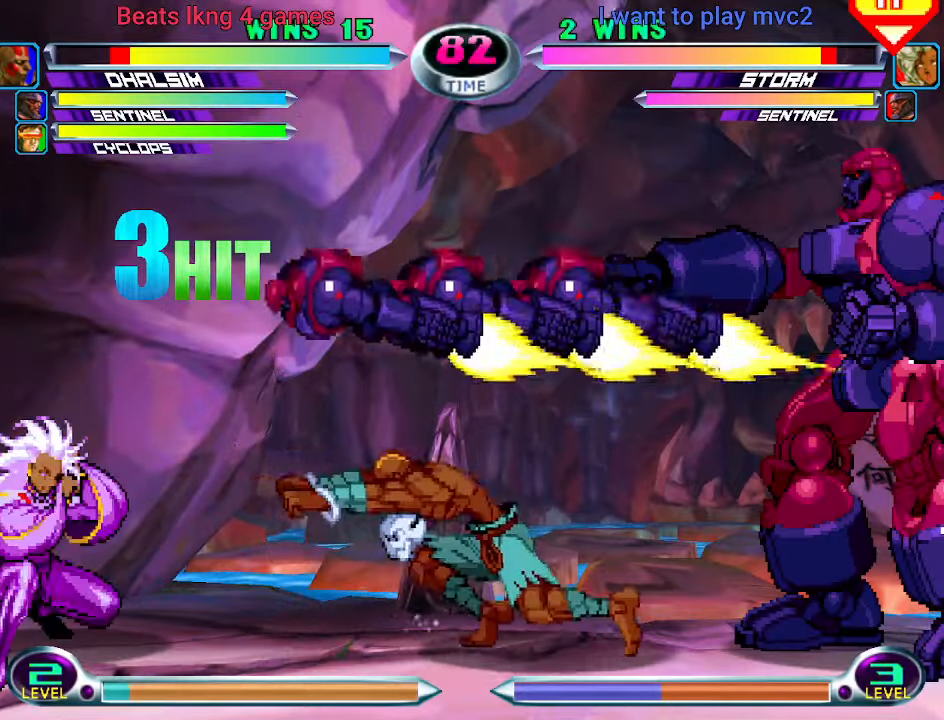
{"dt_ms": 1000, "buttons": [], "left_stick": "up-left"}
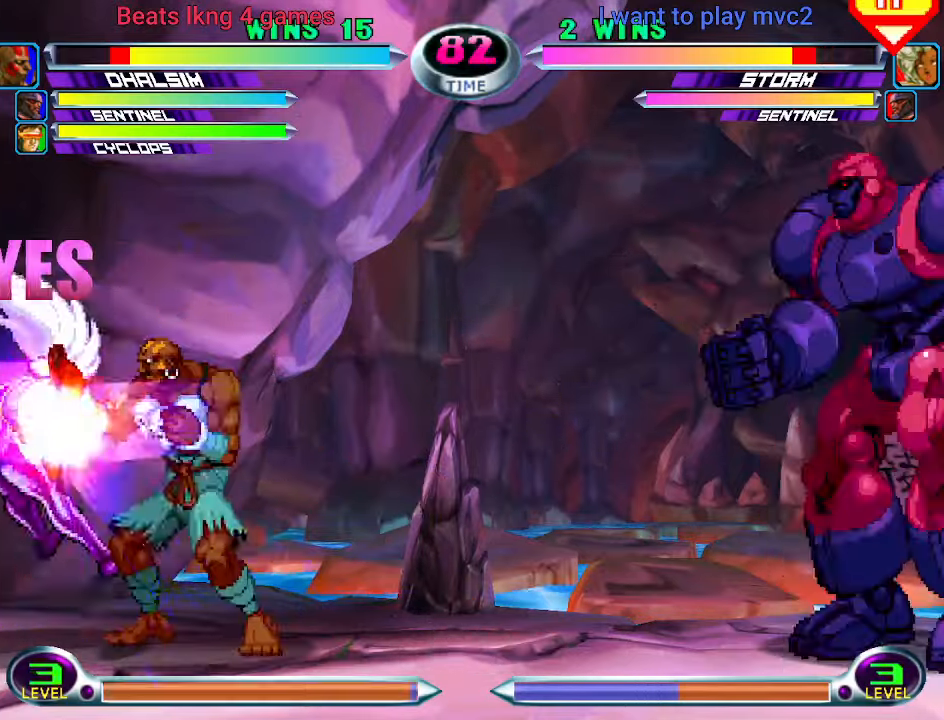
{"dt_ms": 500, "buttons": [], "left_stick": "center", "events": [[133, "left_stick", "center"], [200, "SQUARE", "down"], [266, "SQUARE", "up"], [400, "CROSS", "down"], [466, "CROSS", "up"]]}
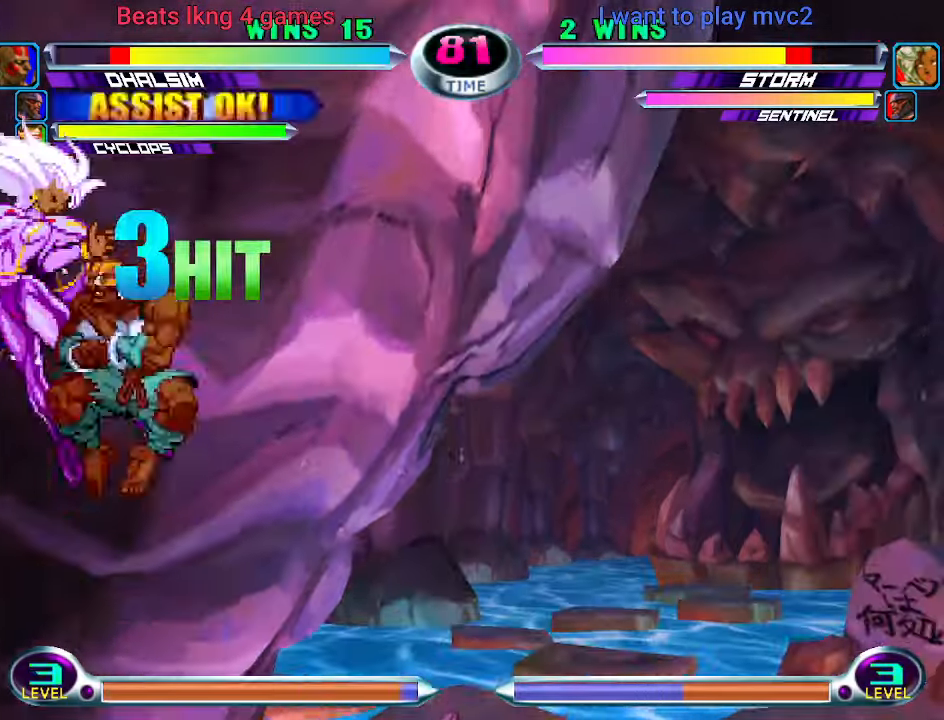
{"dt_ms": 500, "buttons": [], "left_stick": "center", "events": [[300, "CROSS", "down"], [333, "CROSS", "up"], [433, "SQUARE", "down"], [500, "SQUARE", "up"]]}
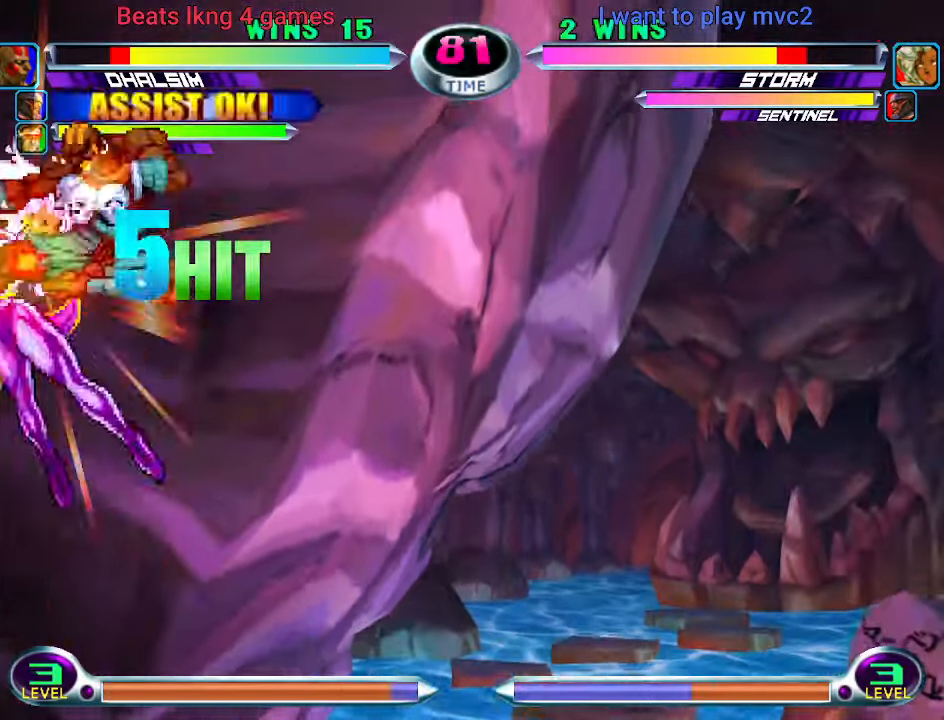
{"dt_ms": 500, "buttons": [], "left_stick": "up"}
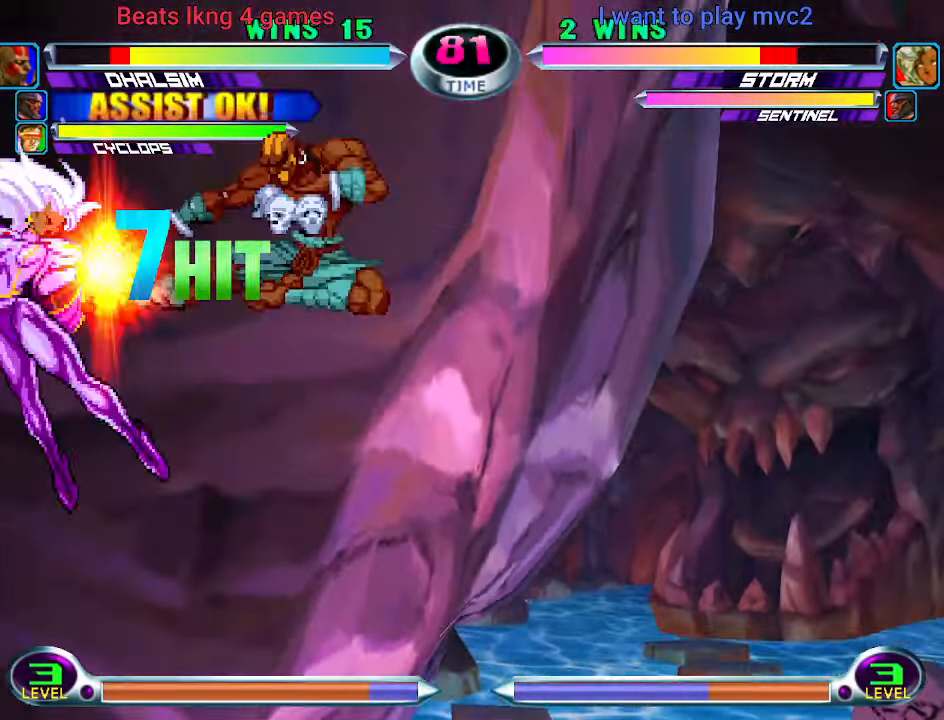
{"dt_ms": 500, "buttons": [], "left_stick": "left", "events": [[133, "left_stick", "center"], [166, "CROSS", "down"], [200, "left_stick", "left"], [233, "CROSS", "up"], [333, "CROSS", "down"], [433, "CROSS", "up"]]}
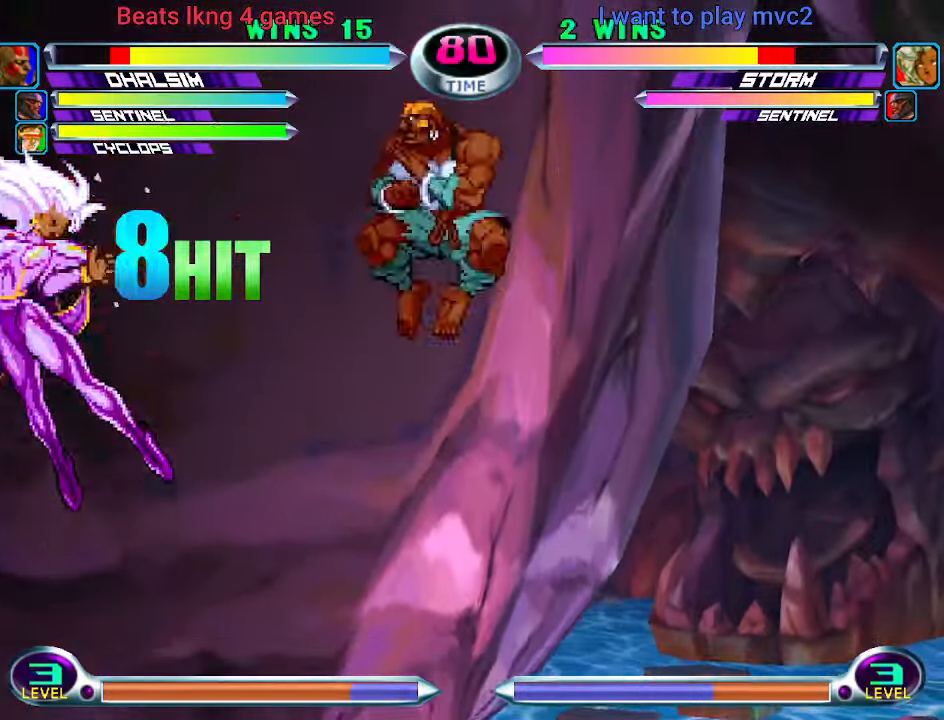
{"dt_ms": 500, "buttons": [], "left_stick": "center", "events": [[66, "CIRCLE", "down"], [133, "CIRCLE", "up"], [133, "left_stick", "center"]]}
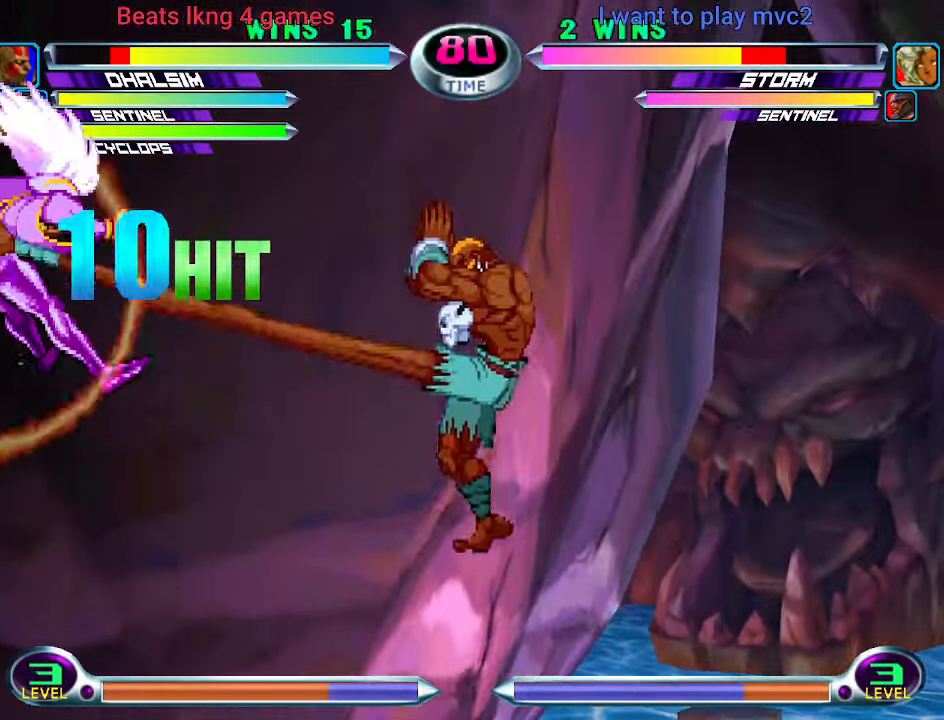
{"dt_ms": 500, "buttons": [], "left_stick": "left", "events": [[133, "left_stick", "left"], [266, "CIRCLE", "down"], [366, "CIRCLE", "up"]]}
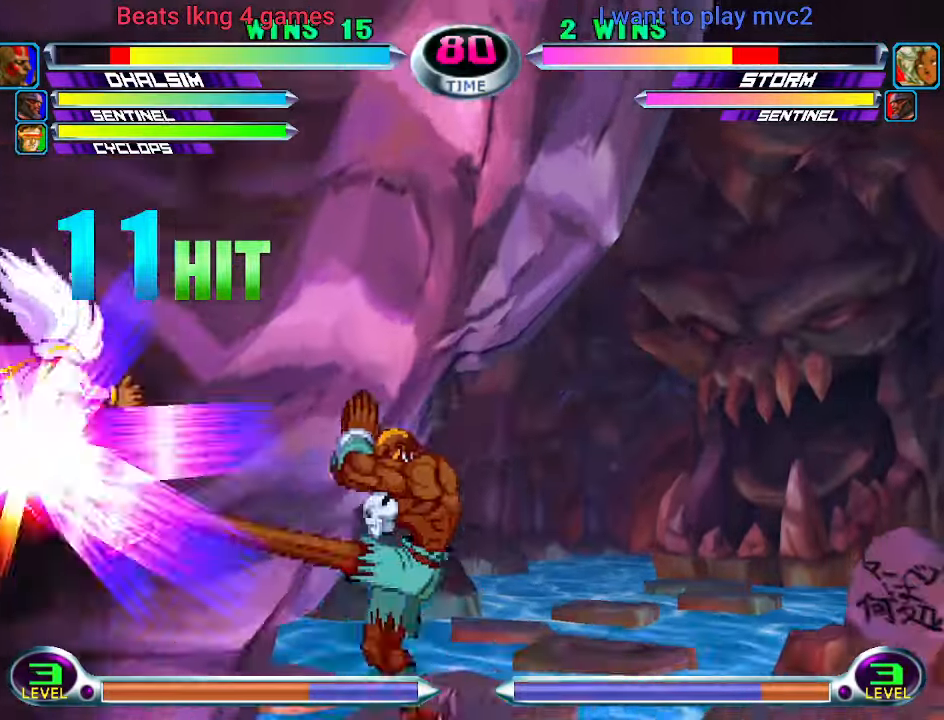
{"dt_ms": 500, "buttons": ["CROSS"], "left_stick": "down-right", "events": [[467, "CROSS", "down"], [467, "left_stick", "down-right"]]}
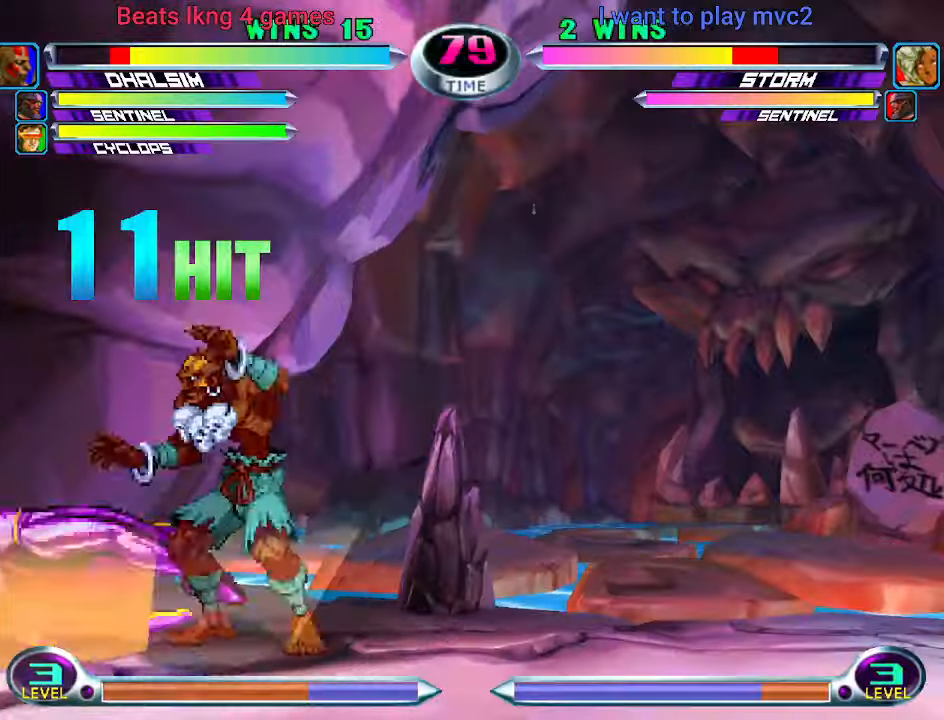
{"dt_ms": 500, "buttons": [], "left_stick": "center"}
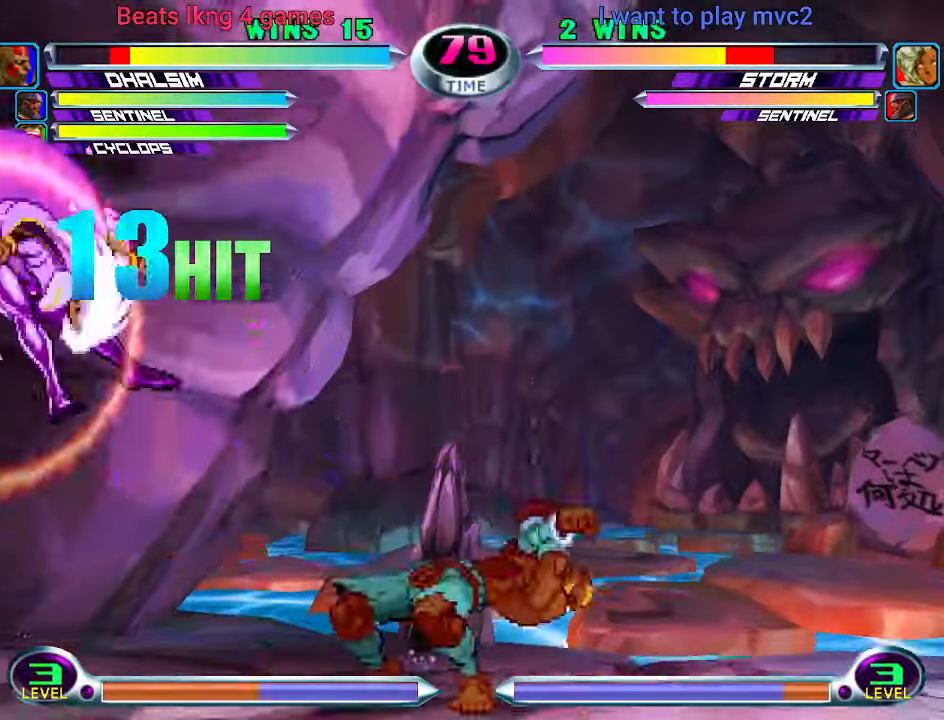
{"dt_ms": 500, "buttons": [], "left_stick": "center", "events": [[67, "left_stick", "down"], [134, "left_stick", "left"], [167, "SQUARE", "down"], [167, "TRIANGLE", "down"], [234, "SQUARE", "up"], [234, "TRIANGLE", "up"], [234, "left_stick", "center"]]}
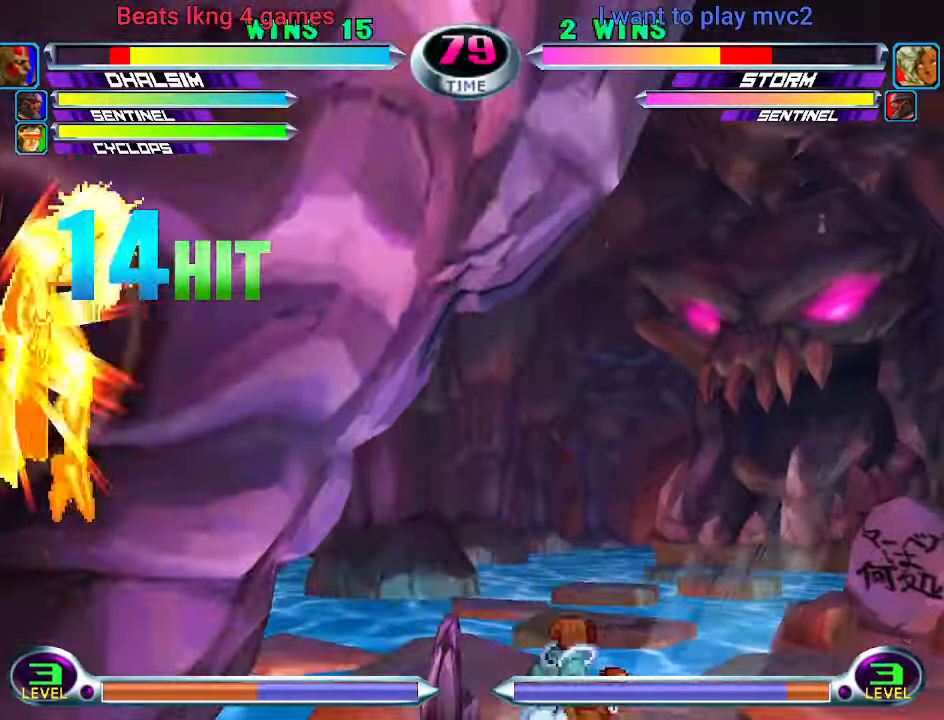
{"dt_ms": 500, "buttons": [], "left_stick": "center", "events": []}
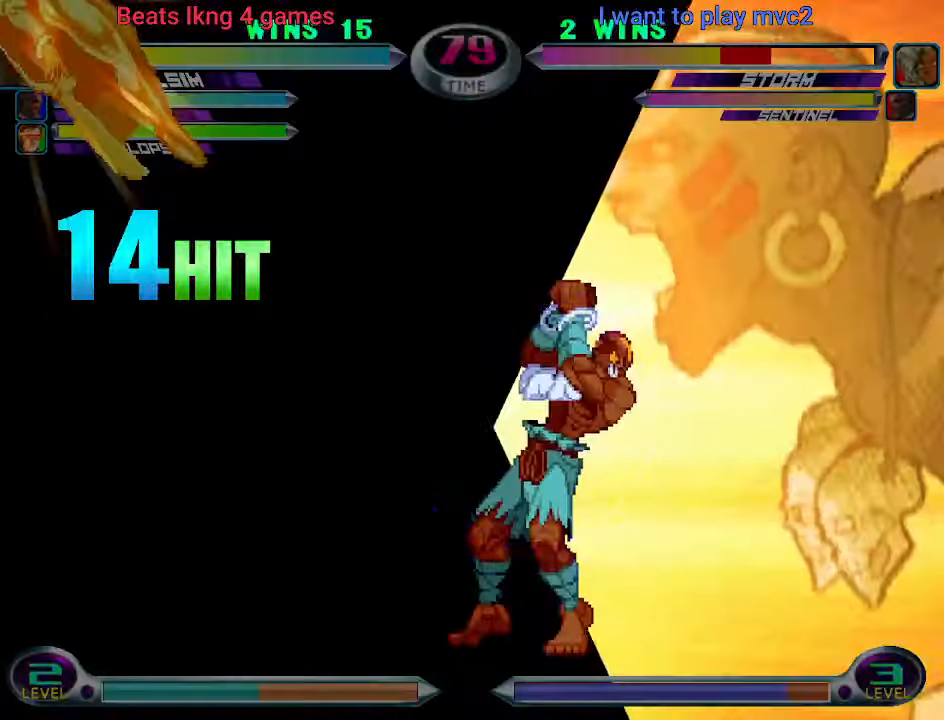
{"dt_ms": 500, "buttons": [], "left_stick": "center", "events": []}
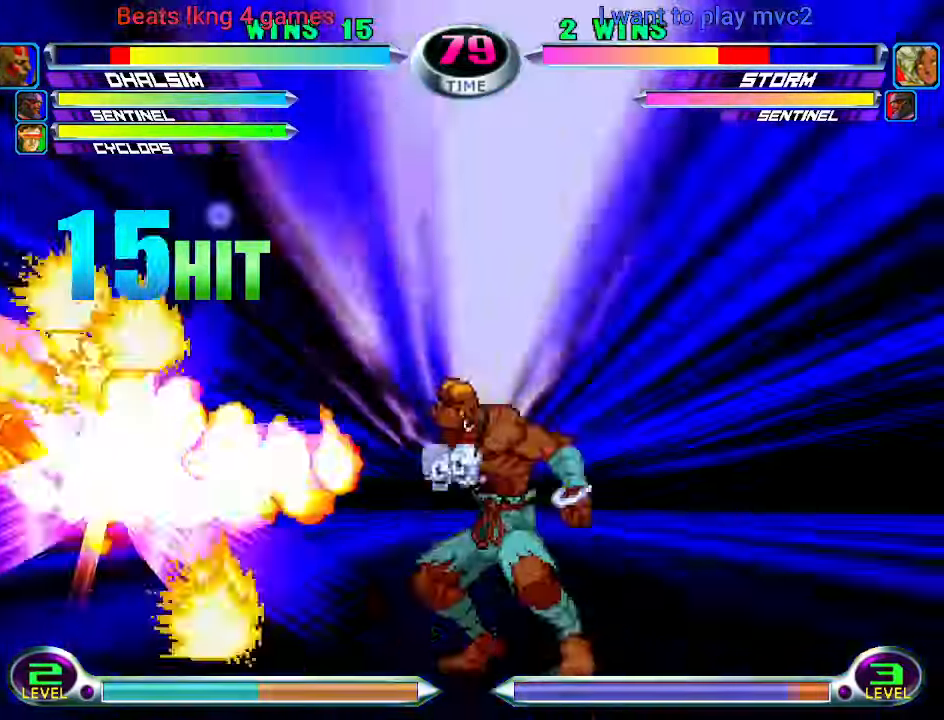
{"dt_ms": 500, "buttons": [], "left_stick": "center", "events": []}
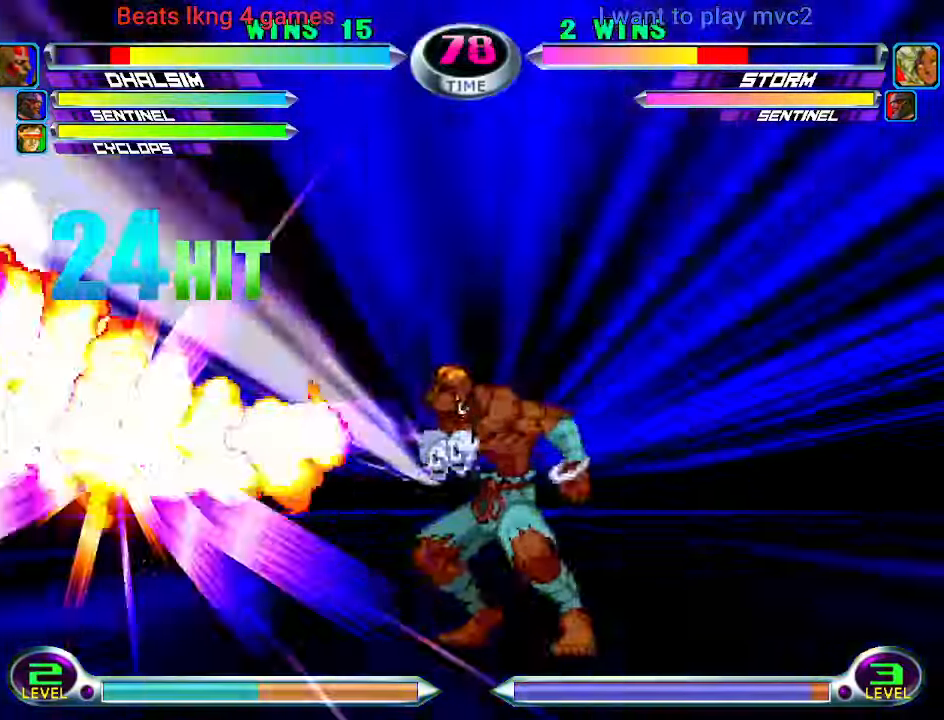
{"dt_ms": 500, "buttons": [], "left_stick": "center"}